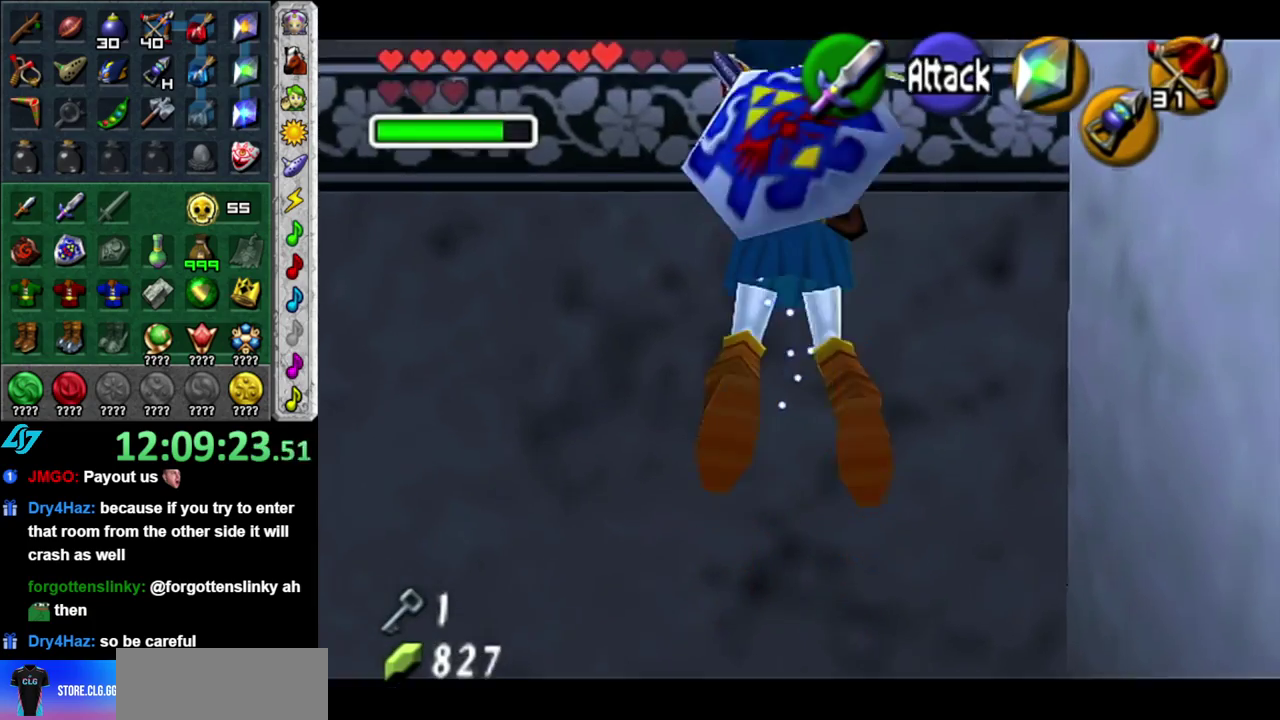
Gameplay with a controller (Nintendo layout); each line is a JSON object with the inputs held at the frame after it. "events" lists button and stick changes between this image and that frame as [ms after this image, input, new state], when the widget could be followed in between. This overlay highlights the sticks when they move; stick clicks (L3 R3) are not distinguishable. Not read: L3 R2 R3 Y.
{"buttons": [], "left_stick": "center", "right_stick": "center", "events": [[267, "left_stick", "center"]]}
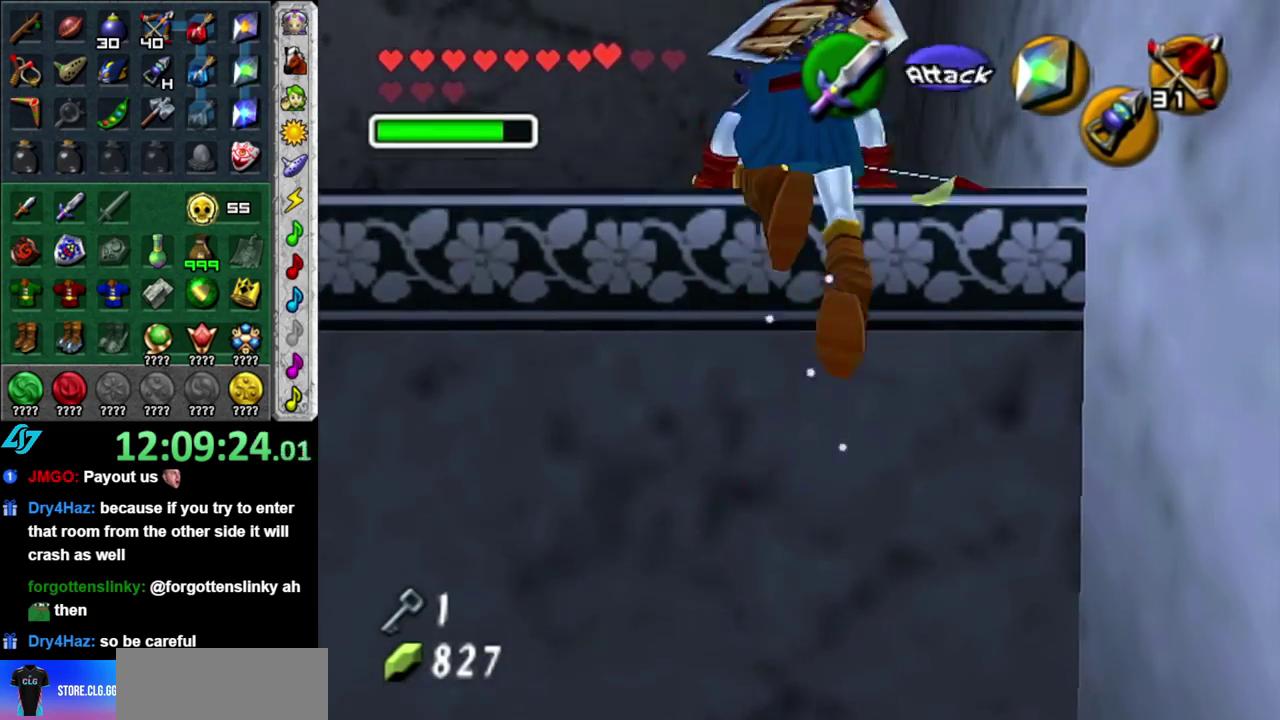
{"buttons": ["L1"], "left_stick": "center", "right_stick": "center", "events": [[300, "left_stick", "left"], [483, "L1", "down"], [483, "left_stick", "center"]]}
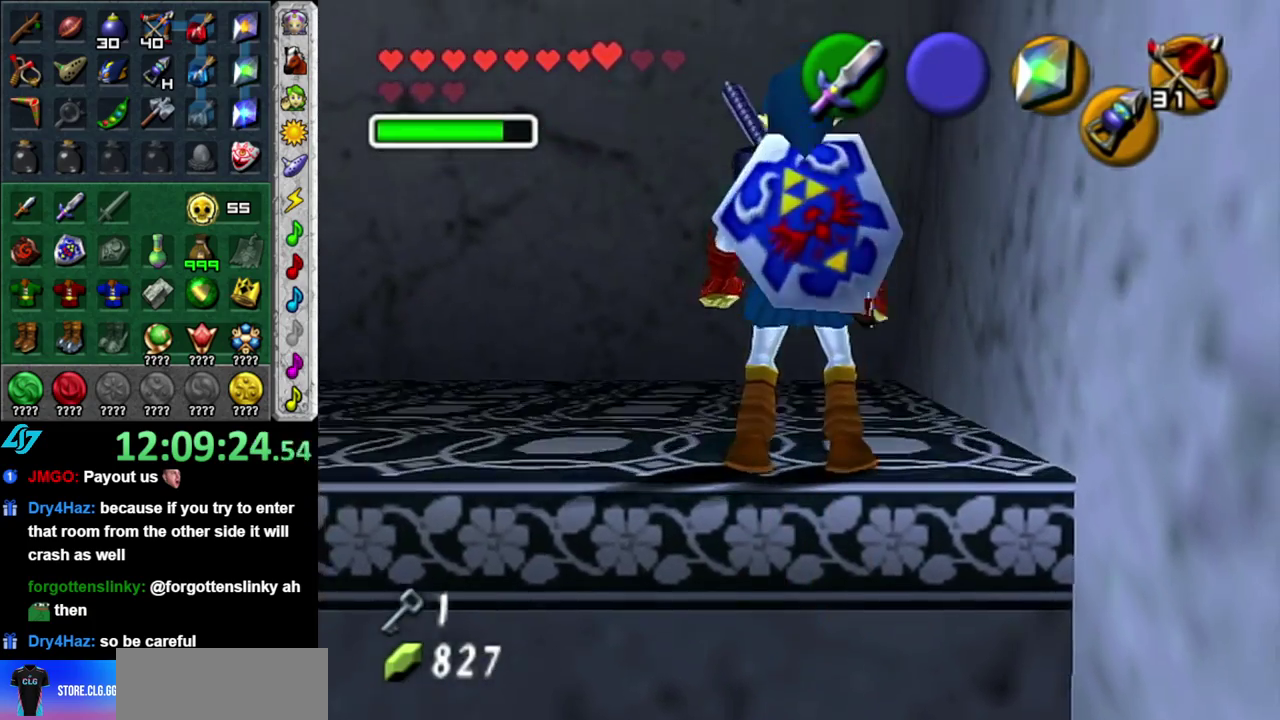
{"buttons": ["L1"], "left_stick": "right", "right_stick": "center", "events": [[83, "left_stick", "right"]]}
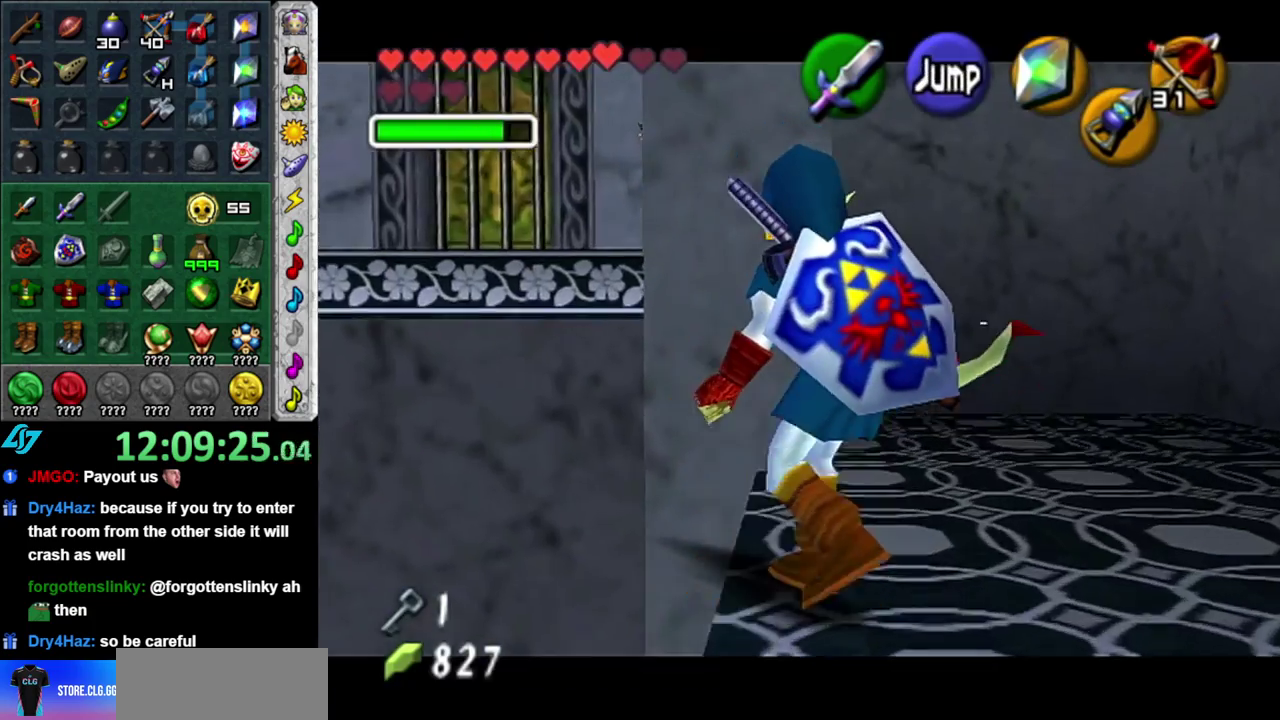
{"buttons": [], "left_stick": "center", "right_stick": "center", "events": [[400, "left_stick", "center"], [467, "L1", "up"]]}
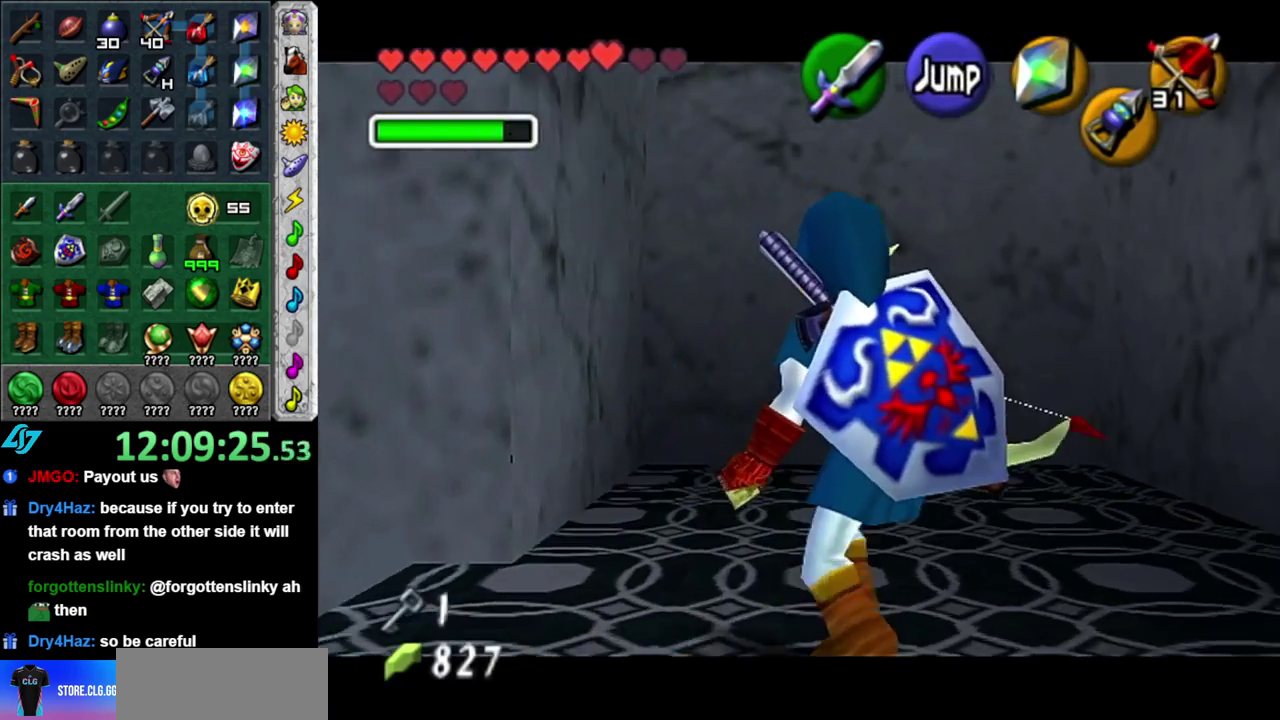
{"buttons": ["L1"], "left_stick": "down", "right_stick": "center", "events": [[267, "Z", "down"], [300, "L1", "down"], [333, "Z", "up"], [367, "left_stick", "down"]]}
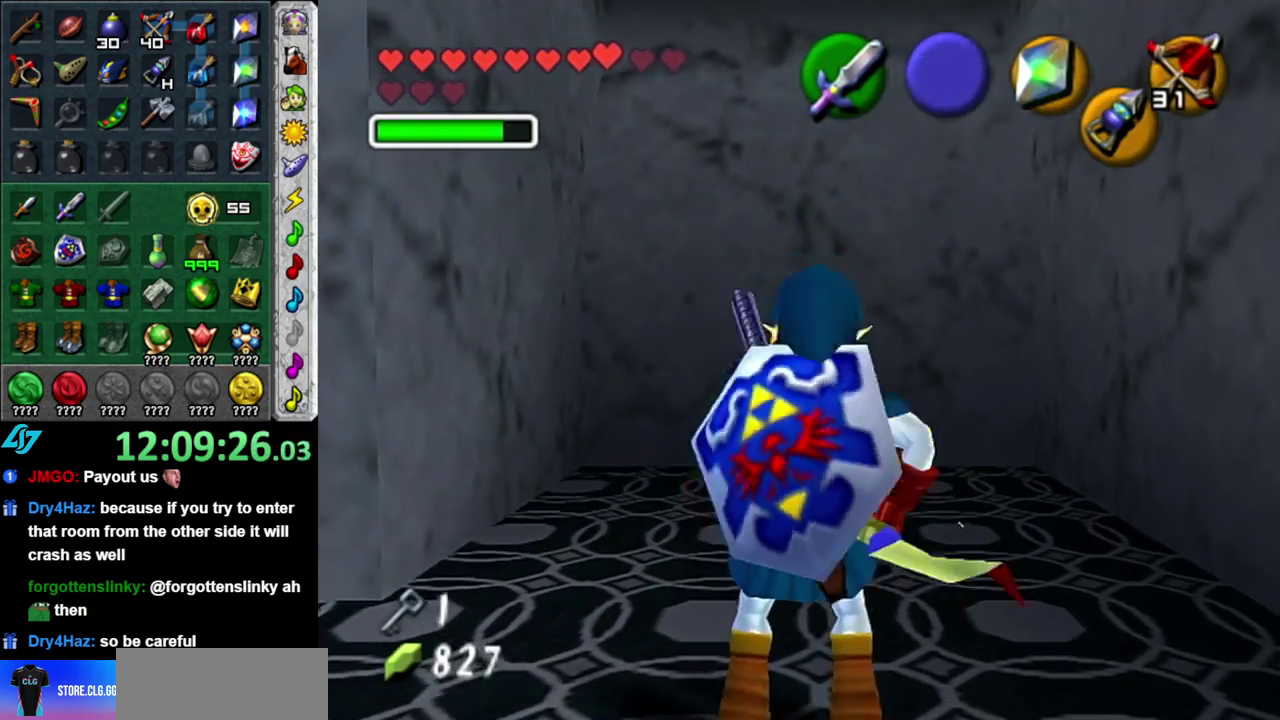
{"buttons": ["L1"], "left_stick": "down", "right_stick": "center", "events": []}
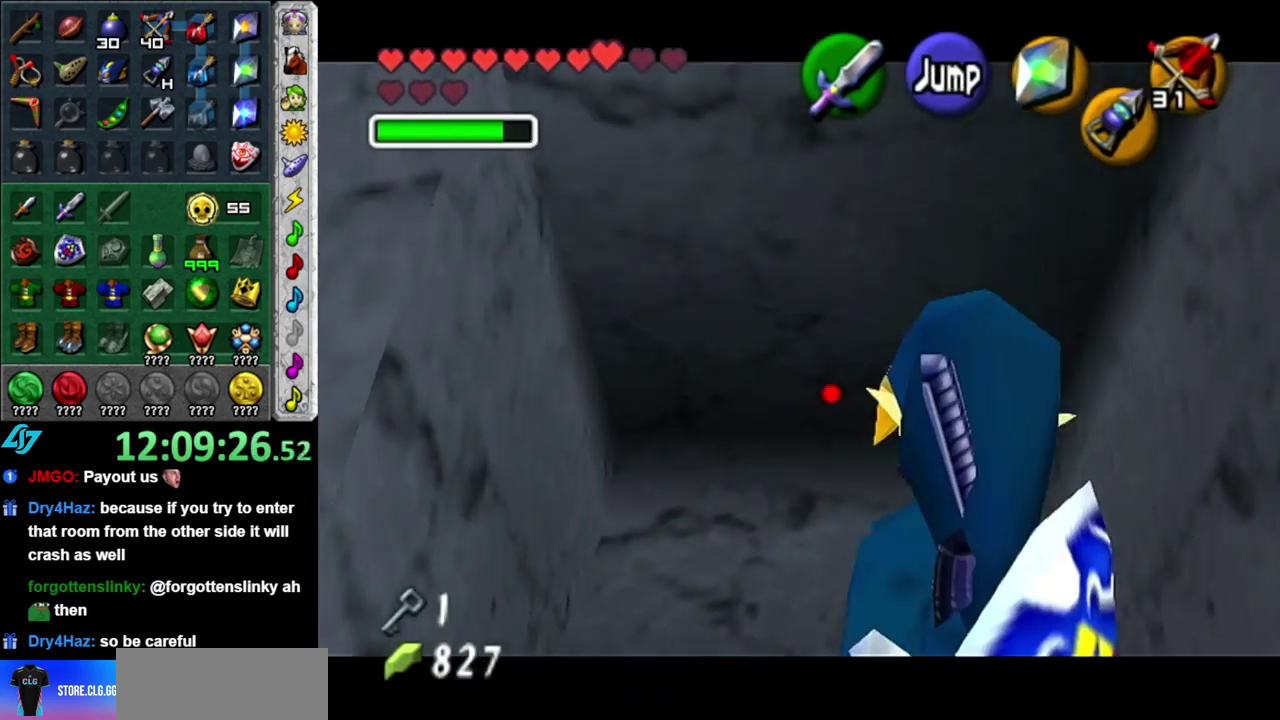
{"buttons": [], "left_stick": "center", "right_stick": "center", "events": [[433, "L1", "up"], [467, "left_stick", "center"]]}
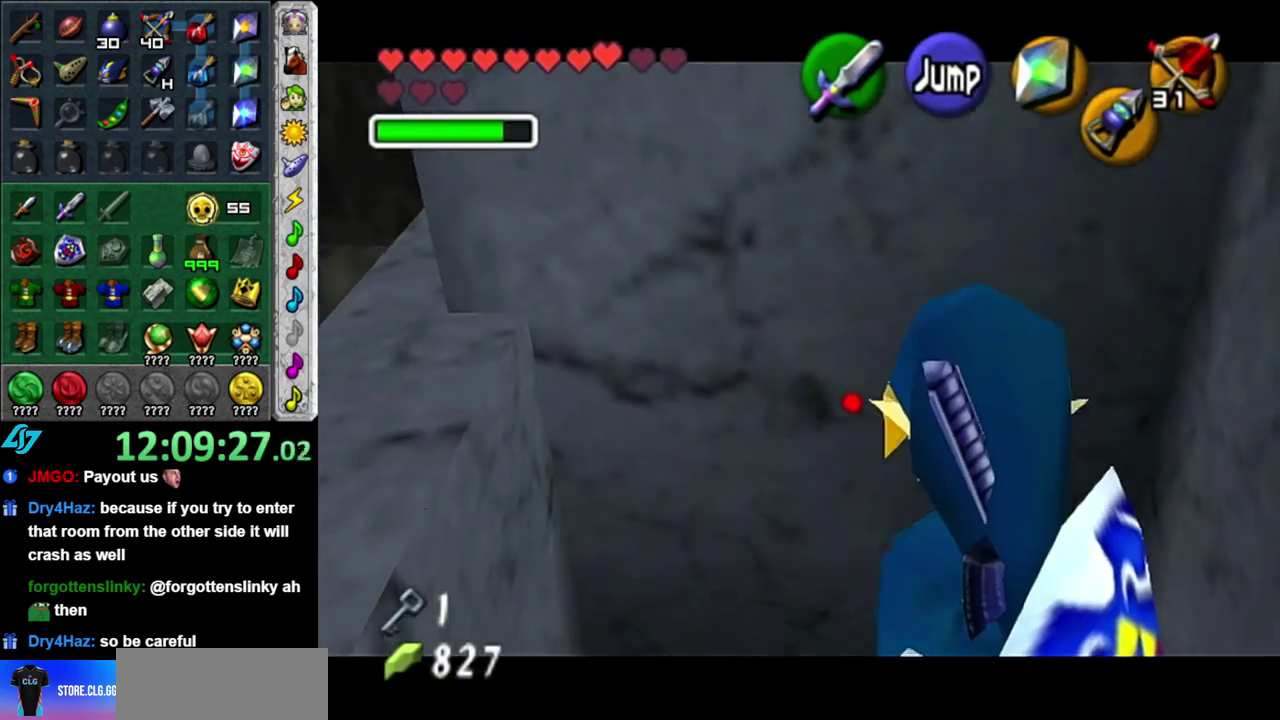
{"buttons": [], "left_stick": "center", "right_stick": "center", "events": [[17, "left_stick", "left"], [83, "left_stick", "down-left"], [267, "left_stick", "left"], [467, "left_stick", "center"]]}
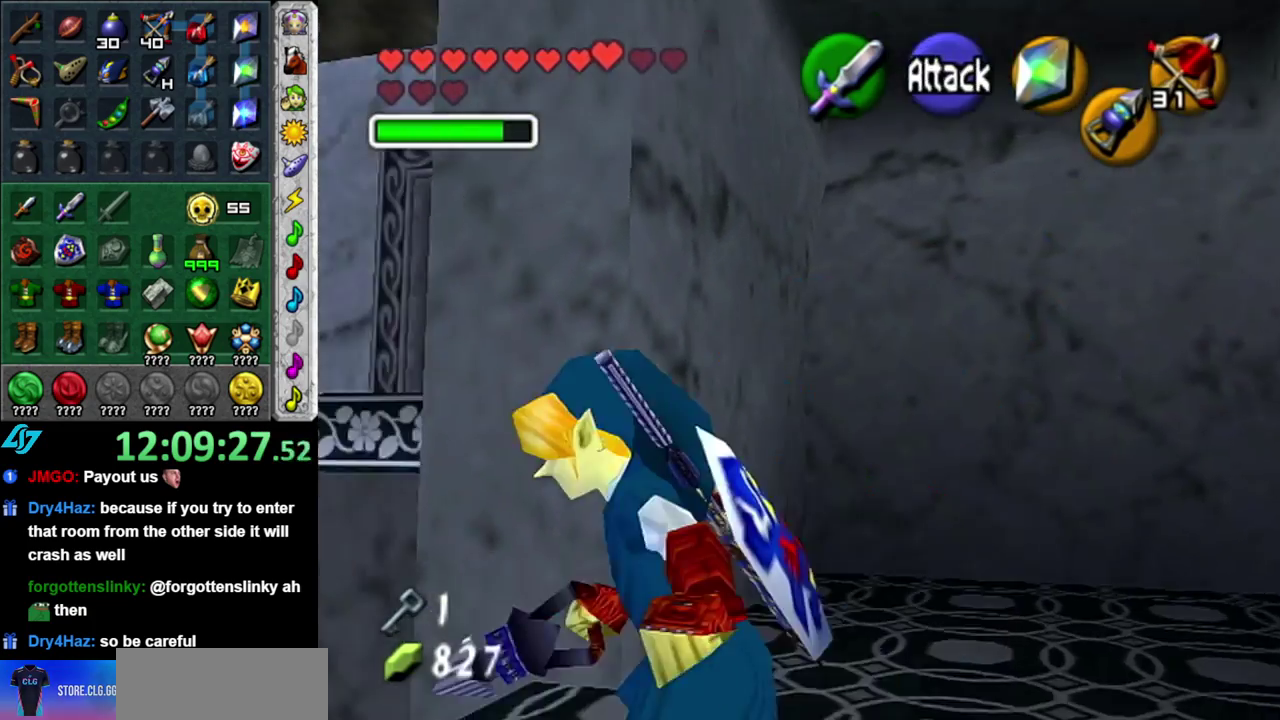
{"buttons": ["A"], "left_stick": "up", "right_stick": "center", "events": [[300, "left_stick", "up"], [483, "A", "down"]]}
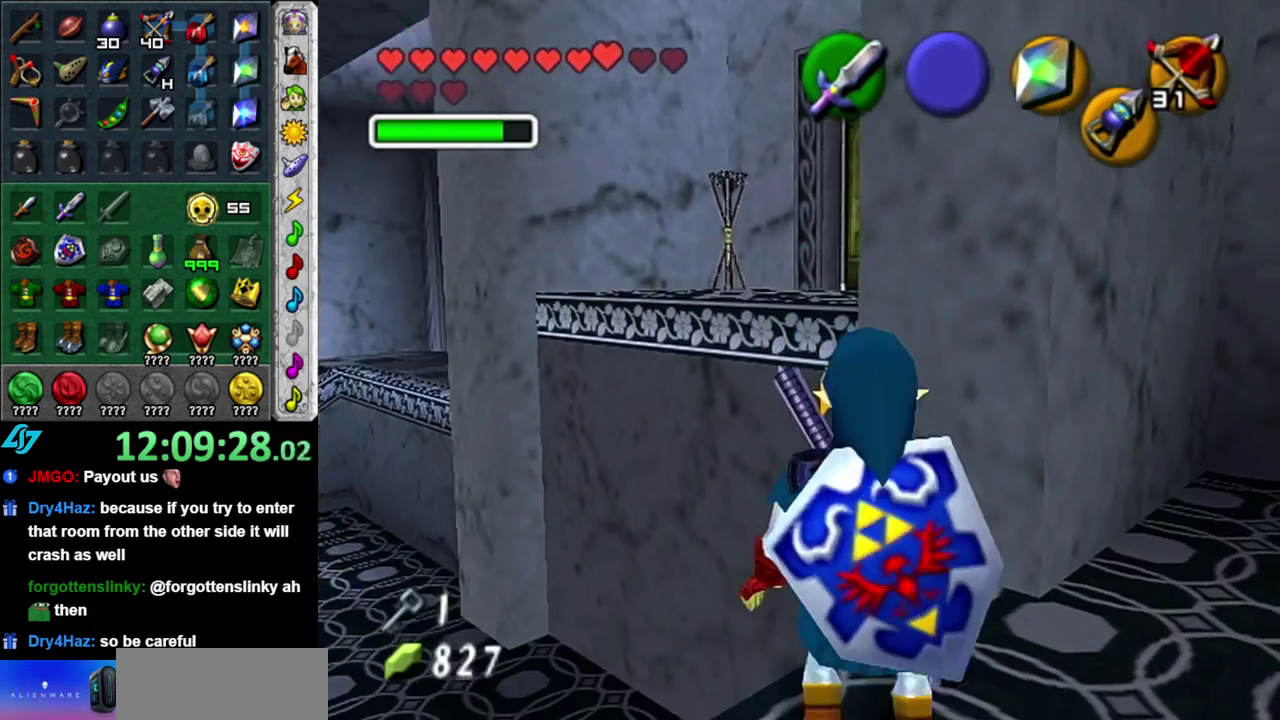
{"buttons": ["A"], "left_stick": "up", "right_stick": "center", "events": []}
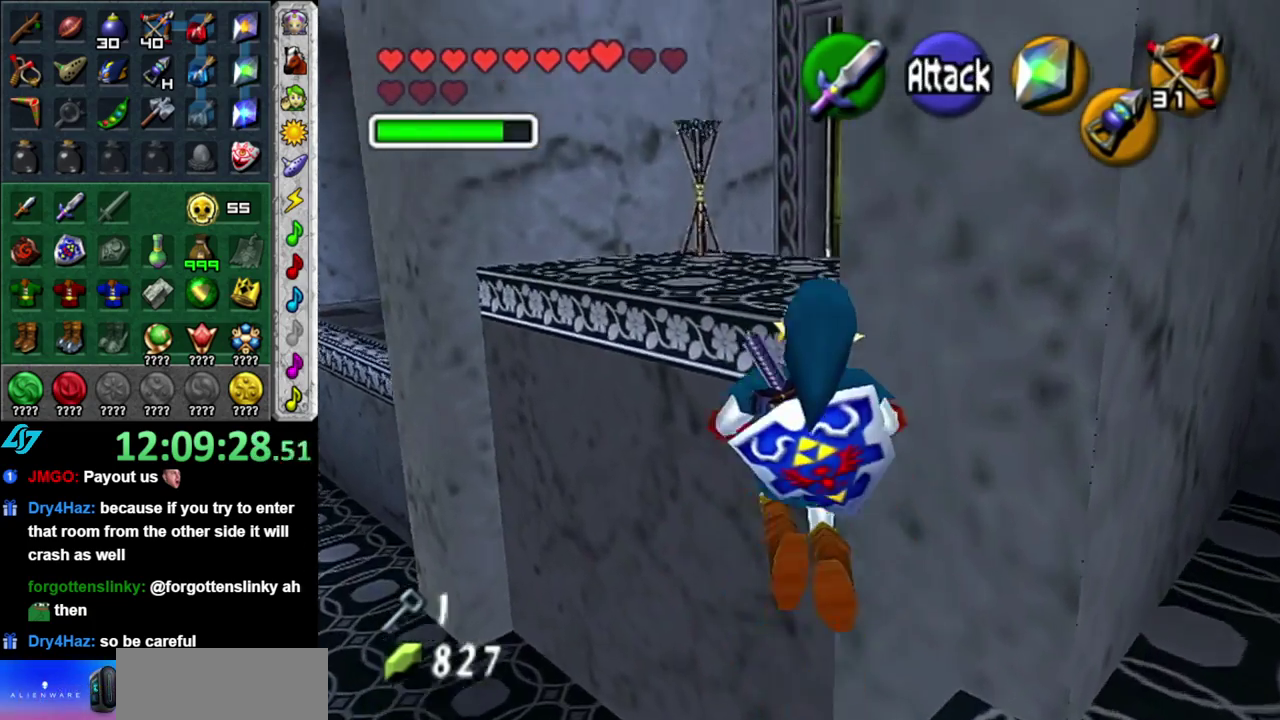
{"buttons": [], "left_stick": "up", "right_stick": "center", "events": [[183, "A", "up"], [183, "L1", "down"], [483, "L1", "up"]]}
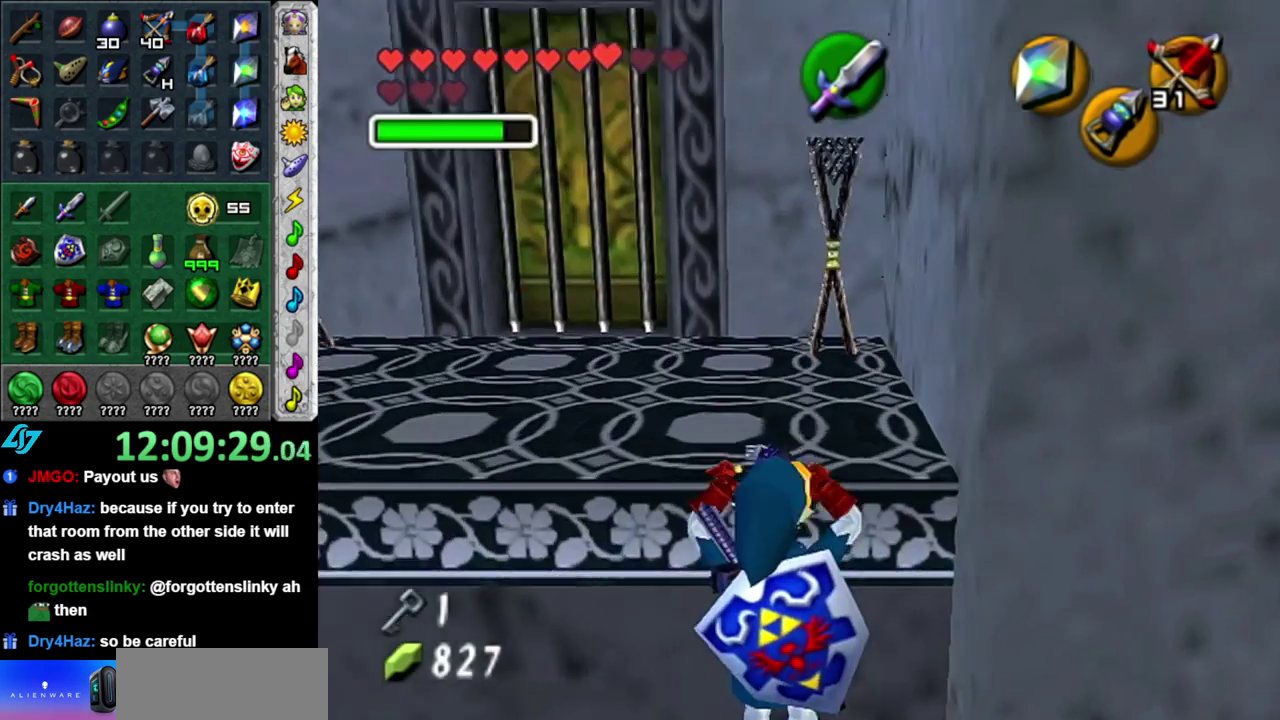
{"buttons": [], "left_stick": "center", "right_stick": "center", "events": [[233, "left_stick", "center"]]}
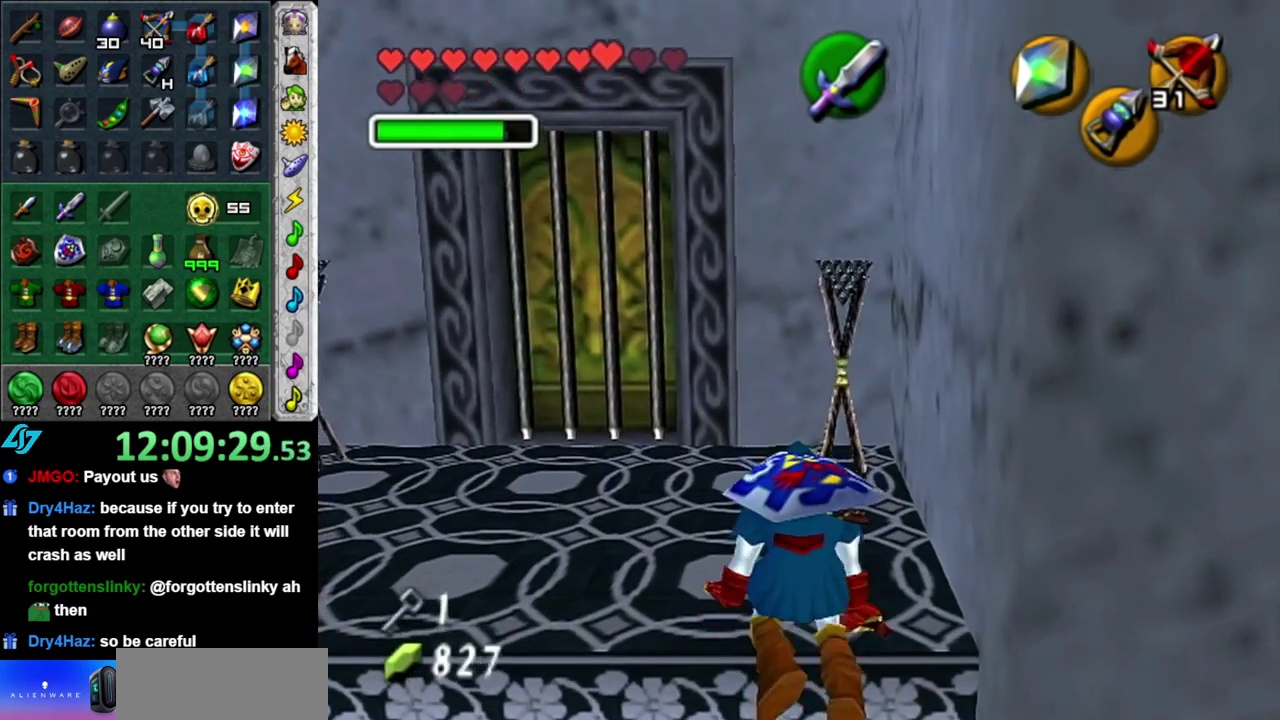
{"buttons": ["X"], "left_stick": "center", "right_stick": "center", "events": [[117, "X", "down"], [233, "X", "up"], [300, "X", "down"], [333, "left_stick", "up"], [433, "X", "up"], [483, "X", "down"], [483, "left_stick", "center"]]}
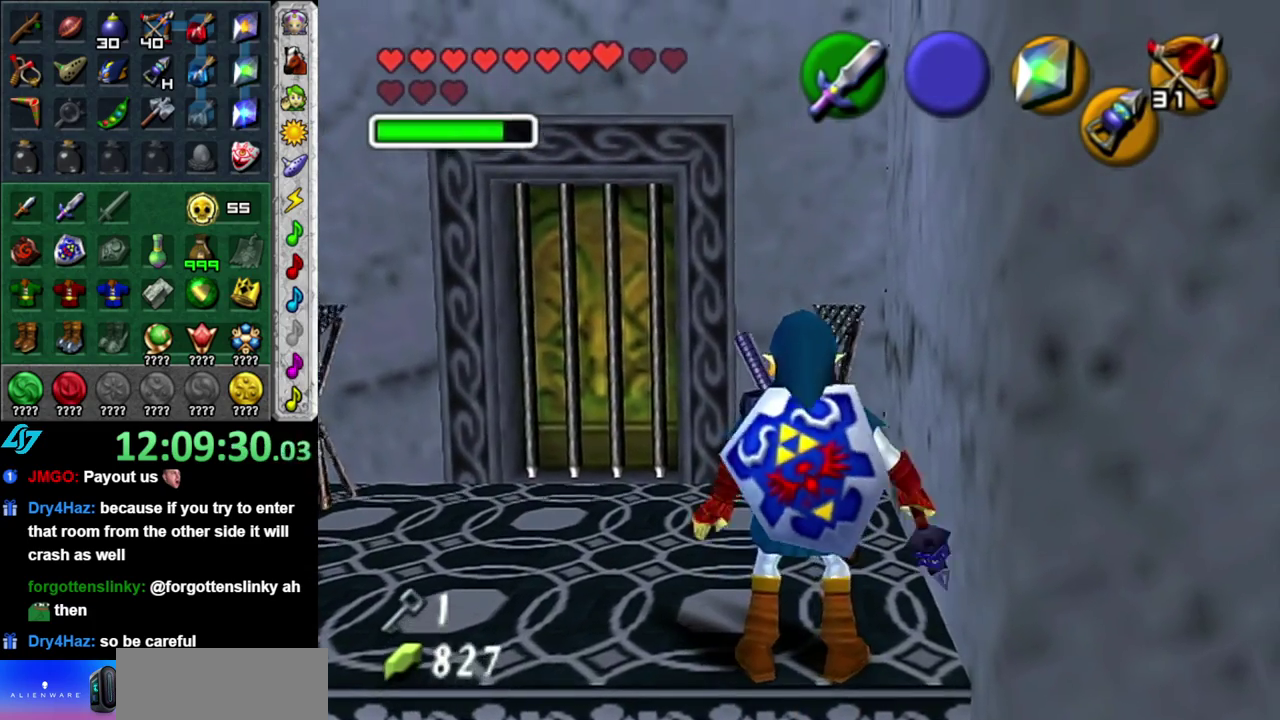
{"buttons": ["X"], "left_stick": "center", "right_stick": "center", "events": [[83, "X", "up"], [267, "X", "down"]]}
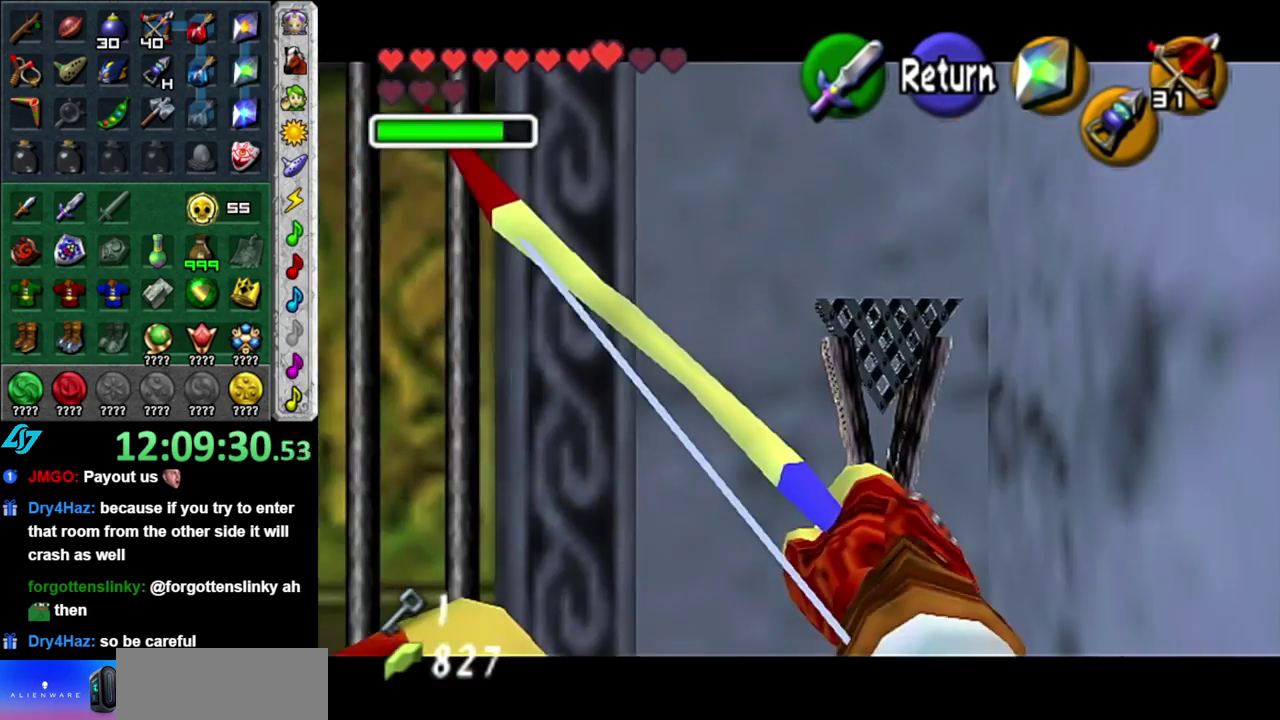
{"buttons": [], "left_stick": "center", "right_stick": "center", "events": [[83, "left_stick", "down-right"], [233, "X", "up"], [300, "left_stick", "center"]]}
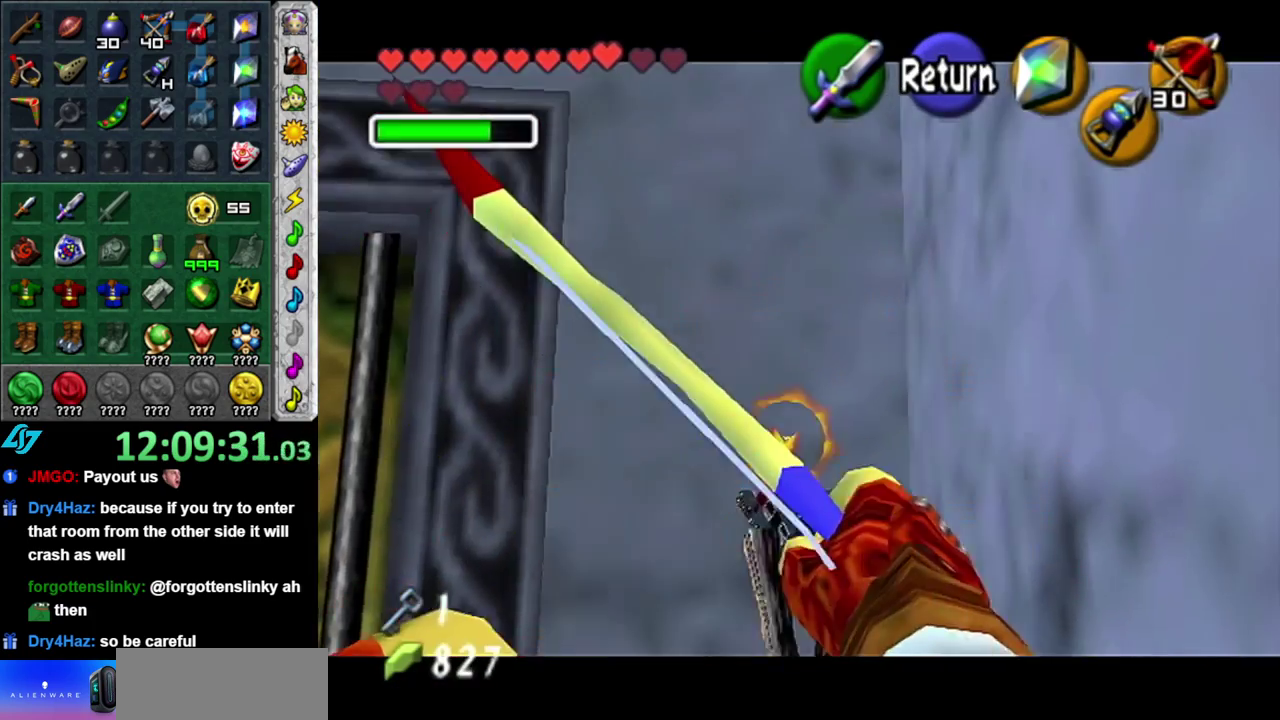
{"buttons": [], "left_stick": "left", "right_stick": "center", "events": [[17, "left_stick", "left"]]}
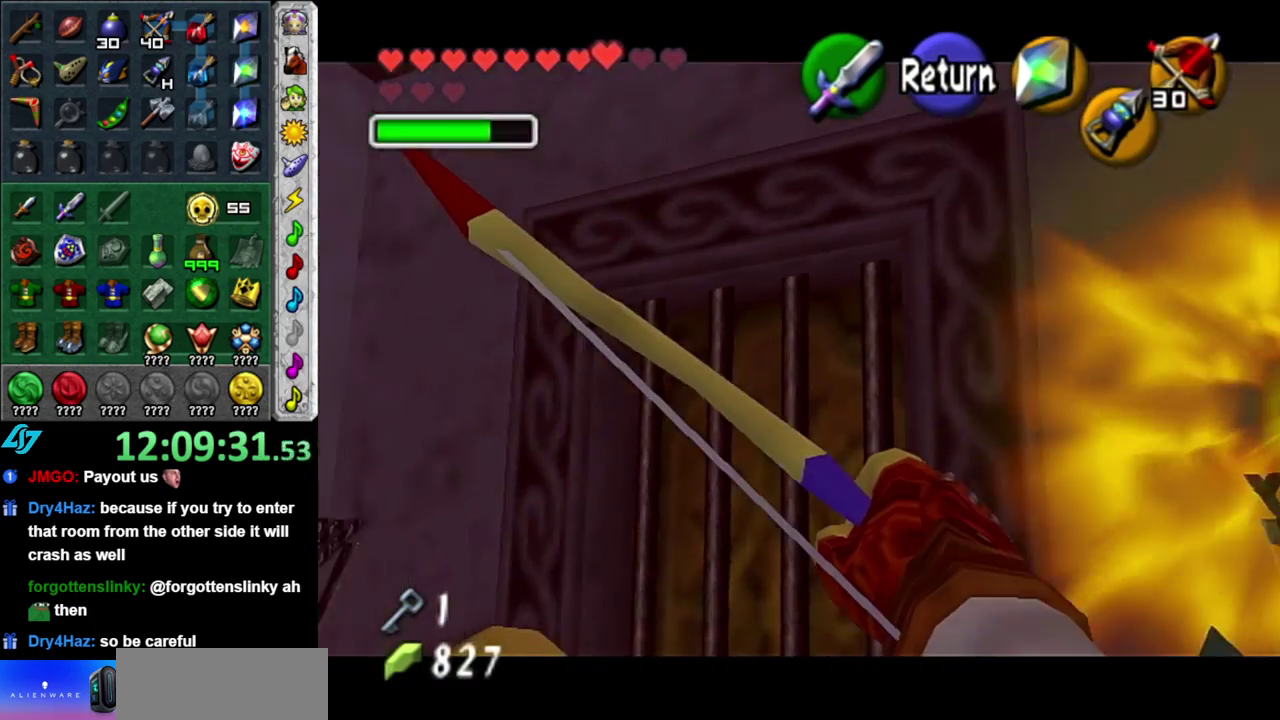
{"buttons": [], "left_stick": "center", "right_stick": "center", "events": [[83, "left_stick", "up-left"], [200, "left_stick", "center"]]}
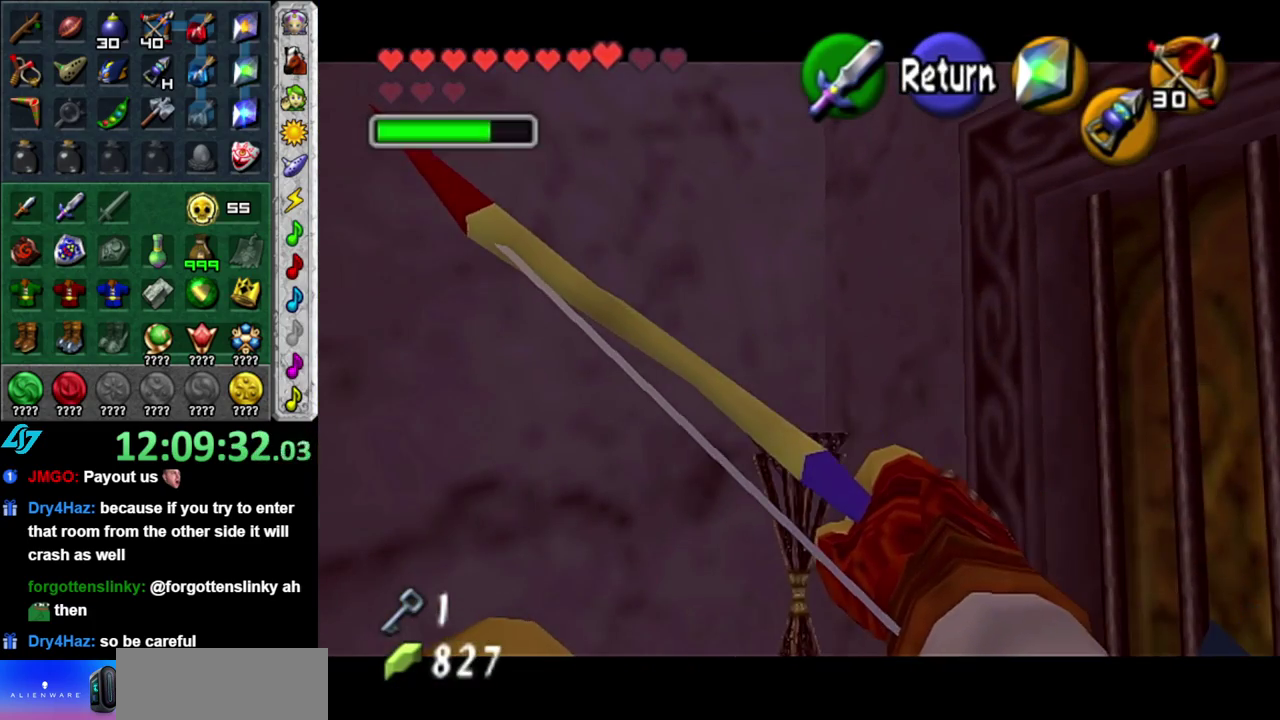
{"buttons": [], "left_stick": "center", "right_stick": "center", "events": [[233, "left_stick", "up"], [333, "left_stick", "center"], [367, "X", "down"], [450, "X", "up"]]}
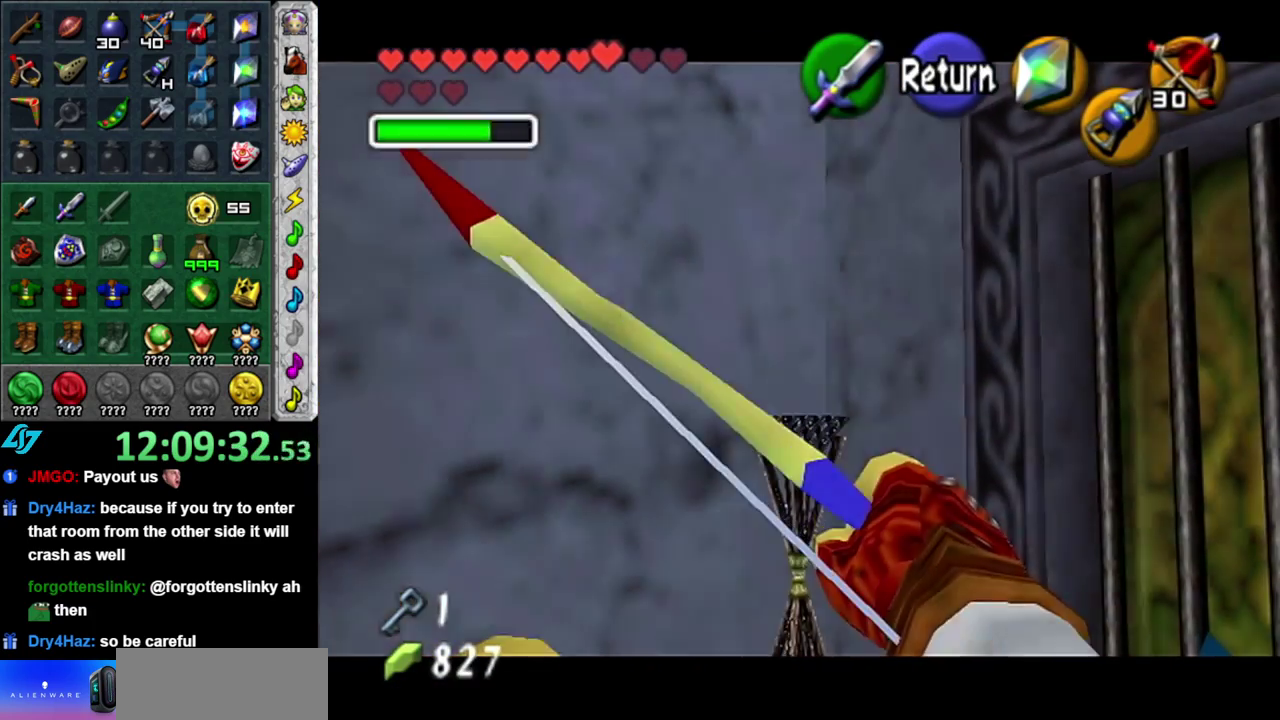
{"buttons": [], "left_stick": "center", "right_stick": "center", "events": [[50, "X", "down"], [150, "X", "up"], [200, "X", "down"], [300, "X", "up"]]}
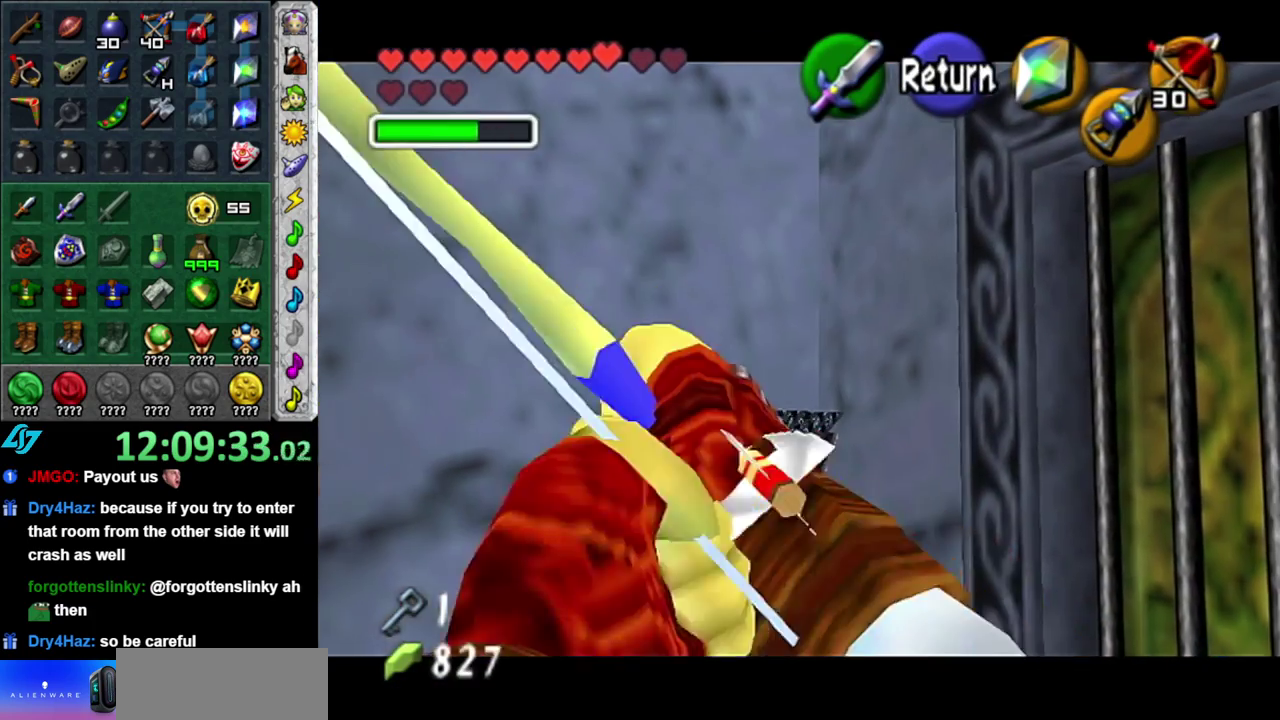
{"buttons": [], "left_stick": "center", "right_stick": "center", "events": []}
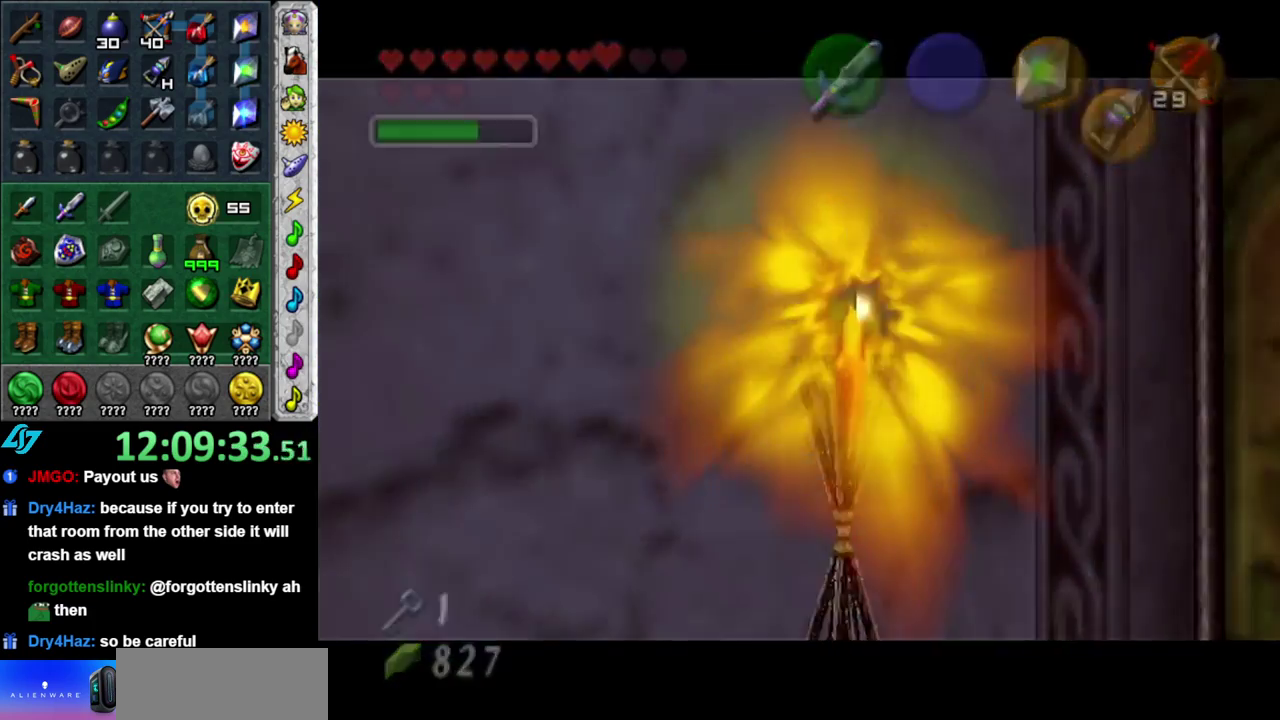
{"buttons": [], "left_stick": "center", "right_stick": "center", "events": []}
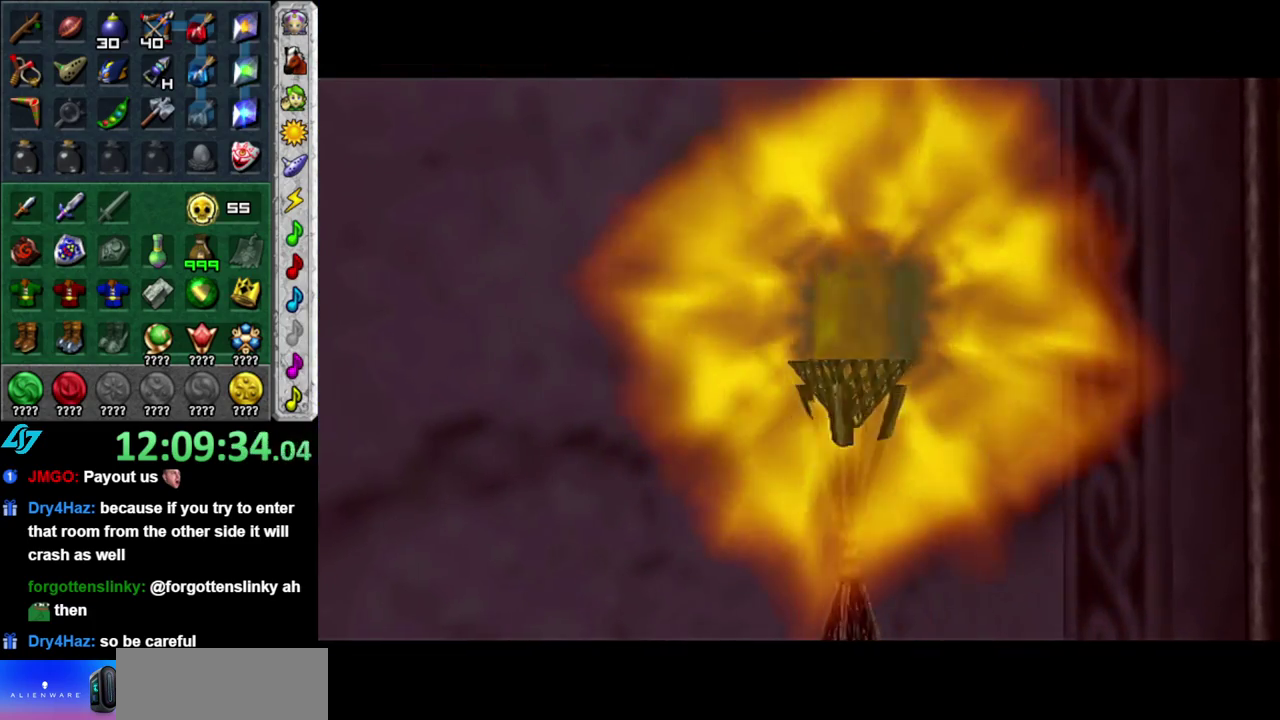
{"buttons": [], "left_stick": "center", "right_stick": "center", "events": []}
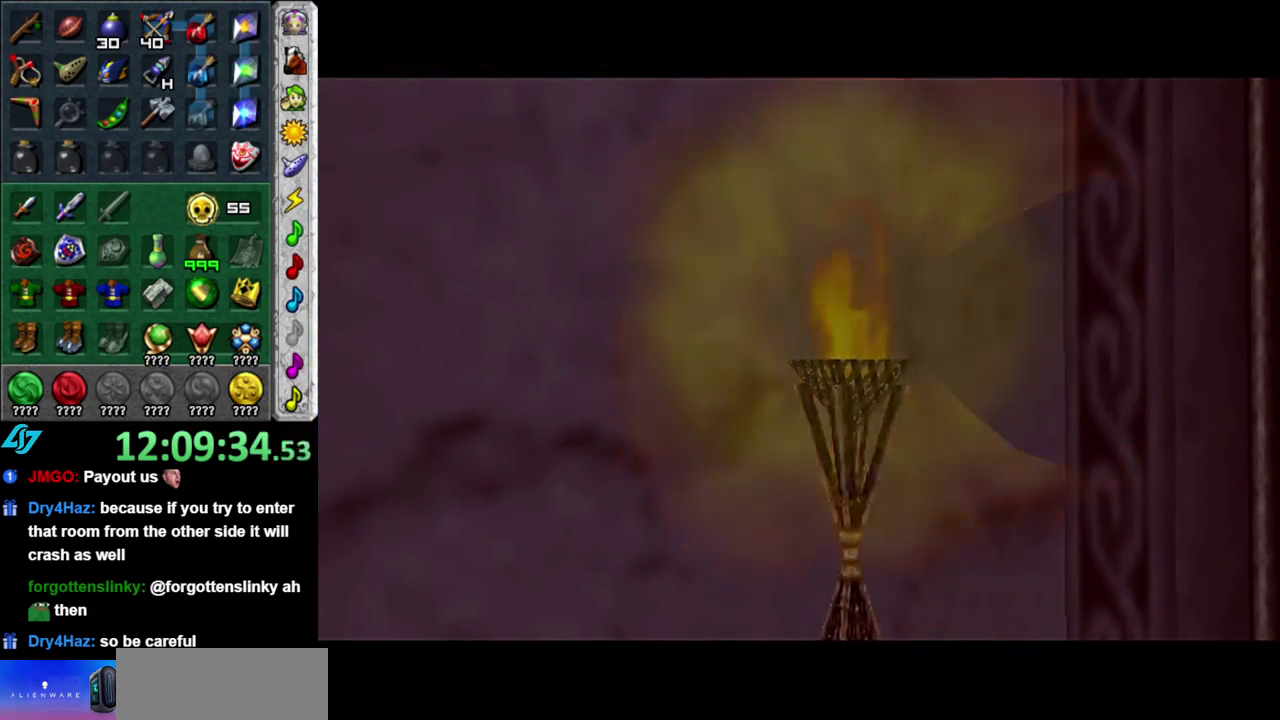
{"buttons": [], "left_stick": "center", "right_stick": "center", "events": []}
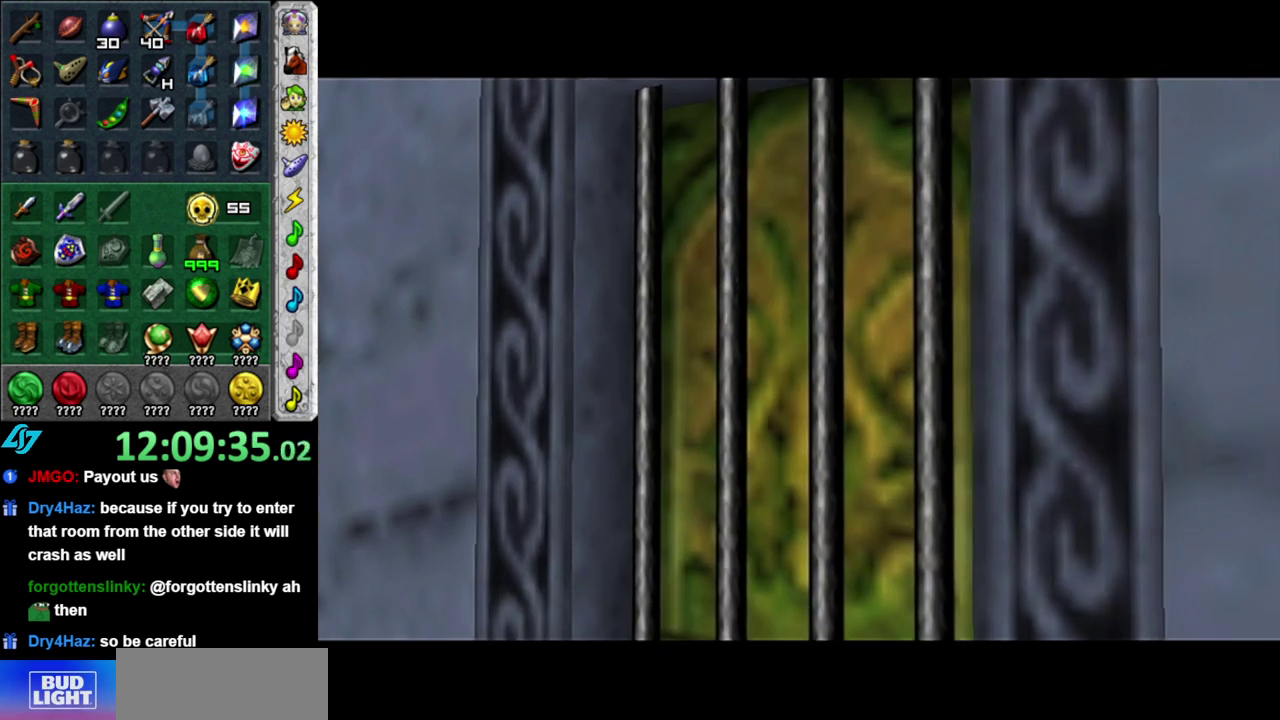
{"buttons": [], "left_stick": "up", "right_stick": "center", "events": [[450, "left_stick", "up"]]}
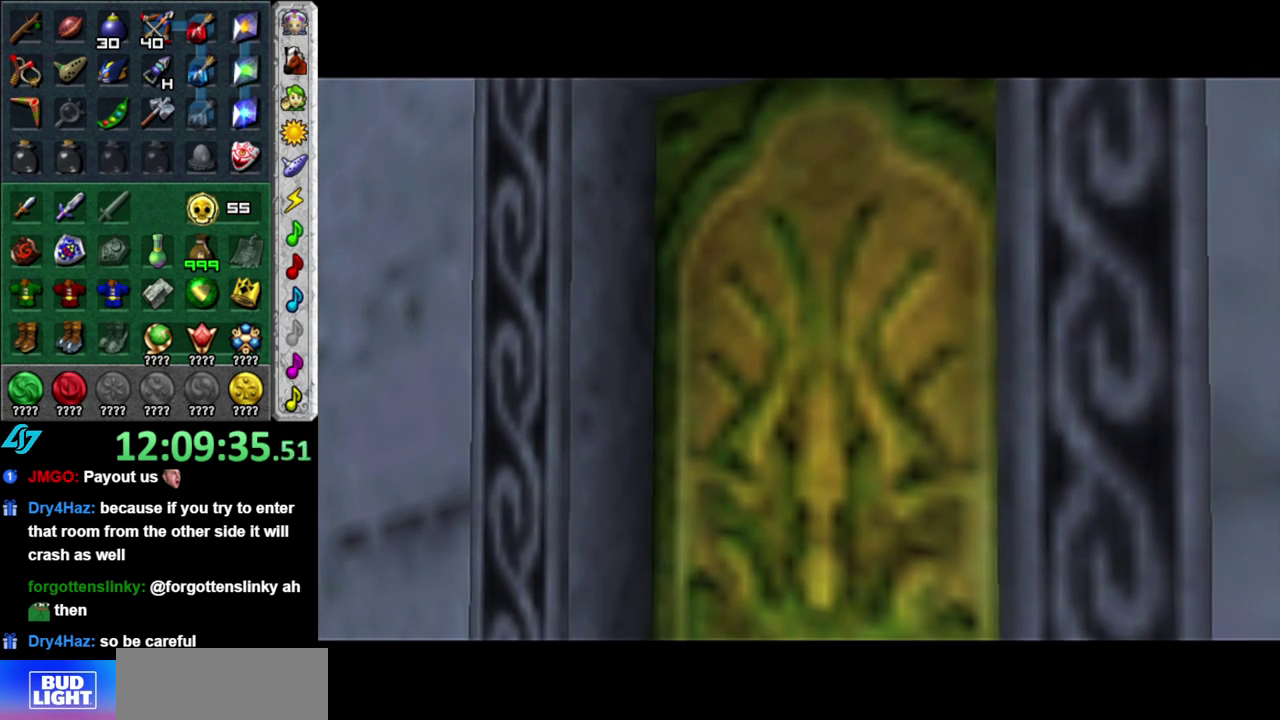
{"buttons": [], "left_stick": "up-left", "right_stick": "center", "events": [[117, "left_stick", "up-left"]]}
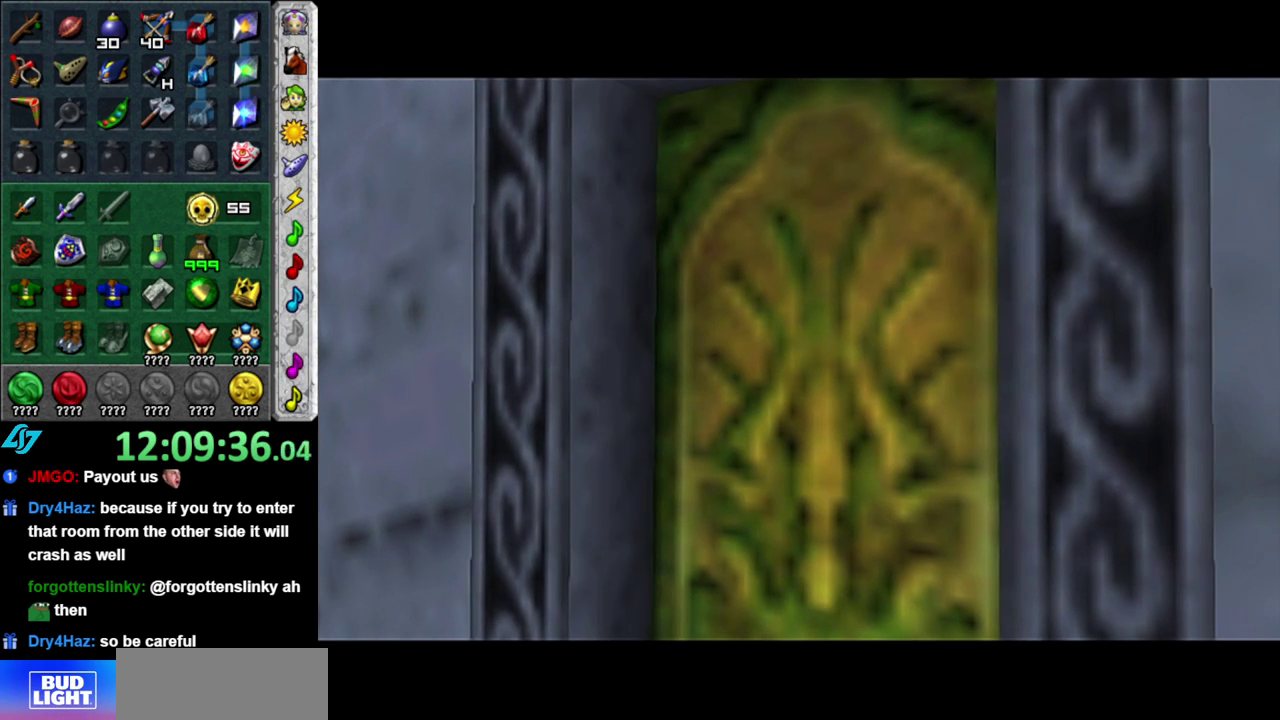
{"buttons": ["START"], "left_stick": "up-left", "right_stick": "center", "events": [[450, "START", "down"]]}
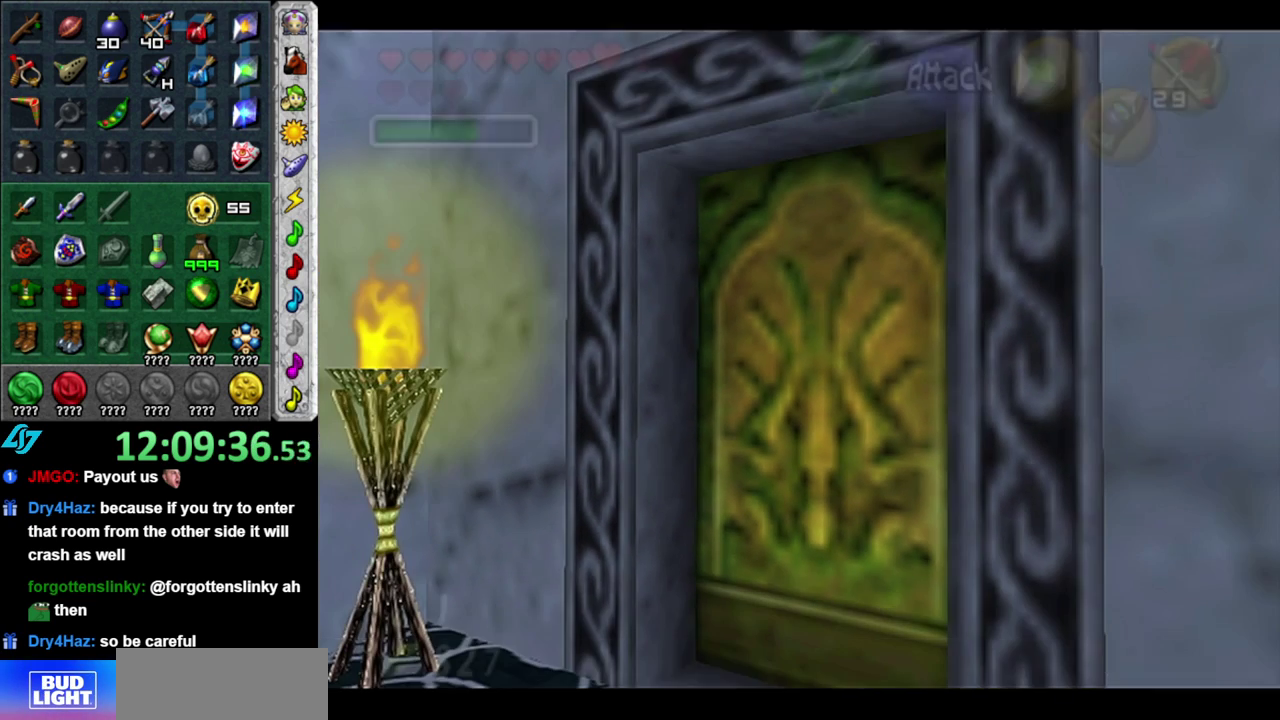
{"buttons": [], "left_stick": "center", "right_stick": "center", "events": [[50, "START", "up"], [117, "START", "down"], [183, "START", "up"], [200, "left_stick", "center"]]}
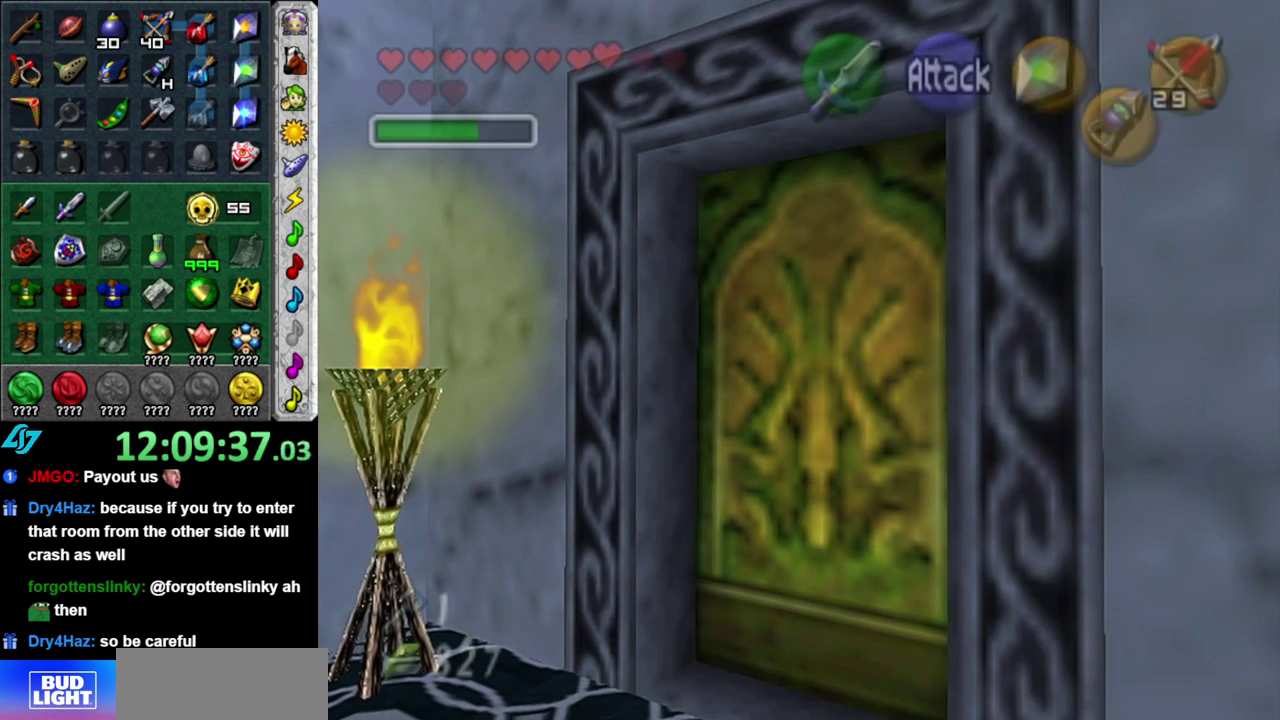
{"buttons": [], "left_stick": "center", "right_stick": "center", "events": []}
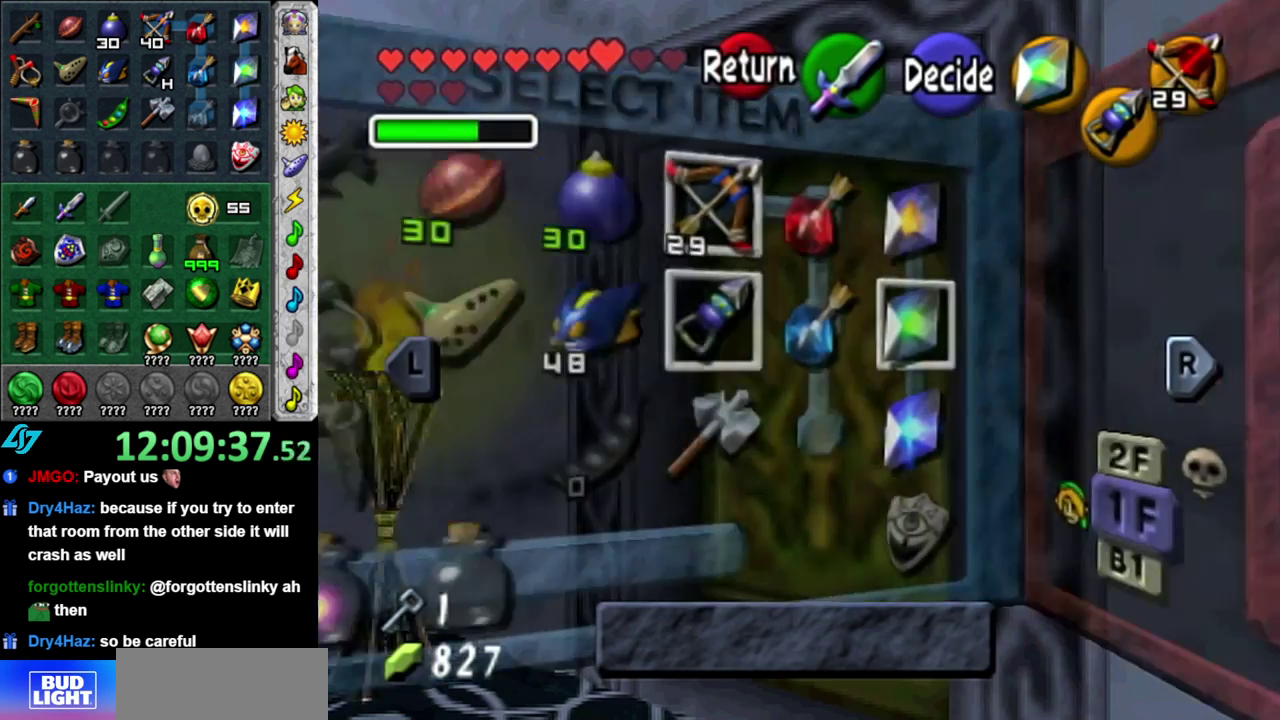
{"buttons": ["A"], "left_stick": "center", "right_stick": "center", "events": [[50, "B", "down"], [117, "B", "up"], [200, "A", "down"], [300, "A", "up"], [367, "A", "down"], [433, "A", "up"], [483, "A", "down"]]}
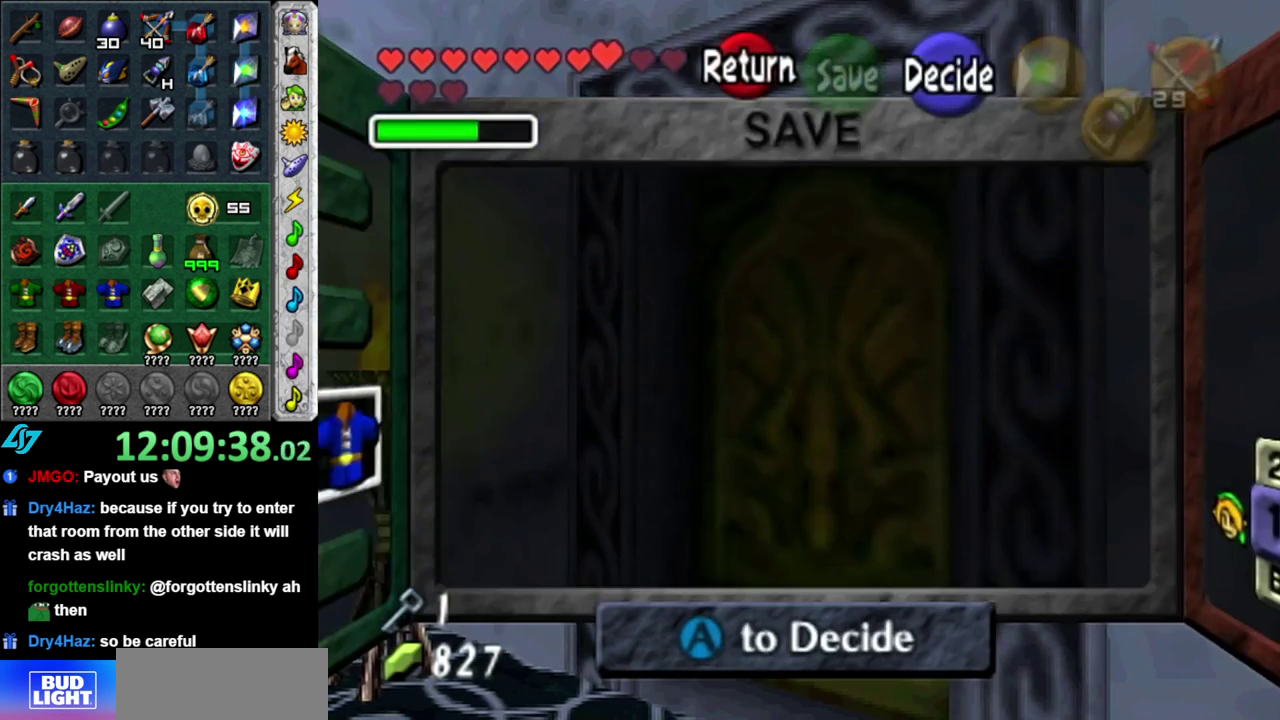
{"buttons": [], "left_stick": "center", "right_stick": "center", "events": [[50, "A", "up"], [117, "A", "down"], [183, "A", "up"]]}